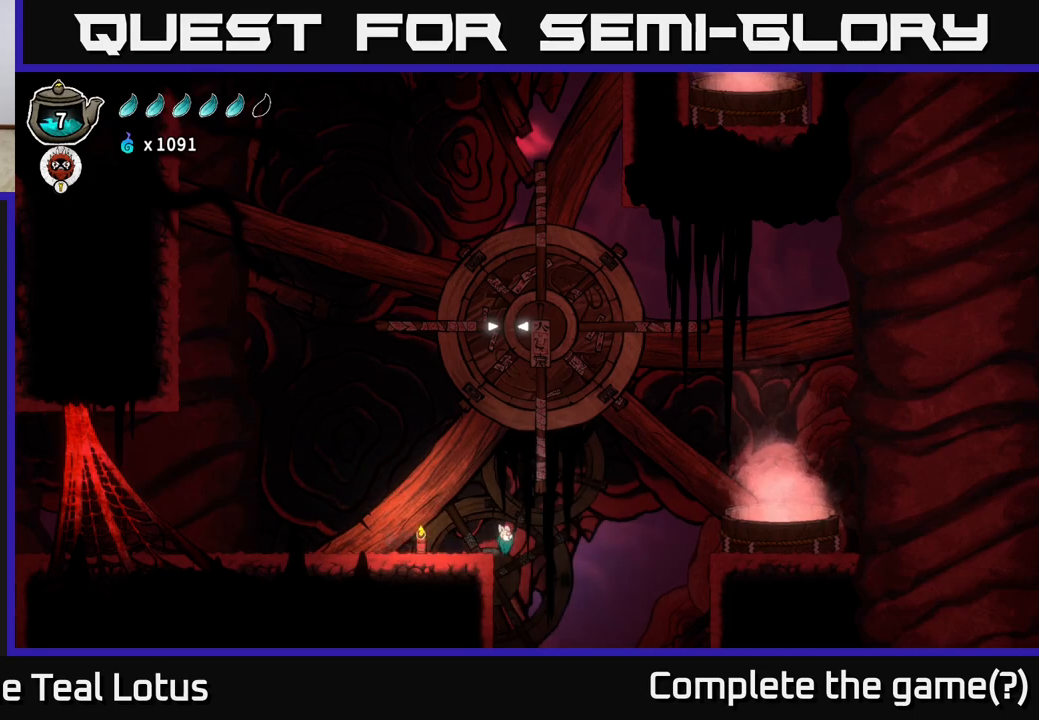
Gameplay with a controller (Xbox layout); each line is a JSON object with the inputs held at the frame after it. "events" lists button and stick changes between this image and that frame as [ms after this image, input, new state], when the widget could be followed in between.
{"buttons": [], "left_stick": "center", "right_stick": "down", "events": [[167, "left_stick", "left"], [317, "left_stick", "center"]]}
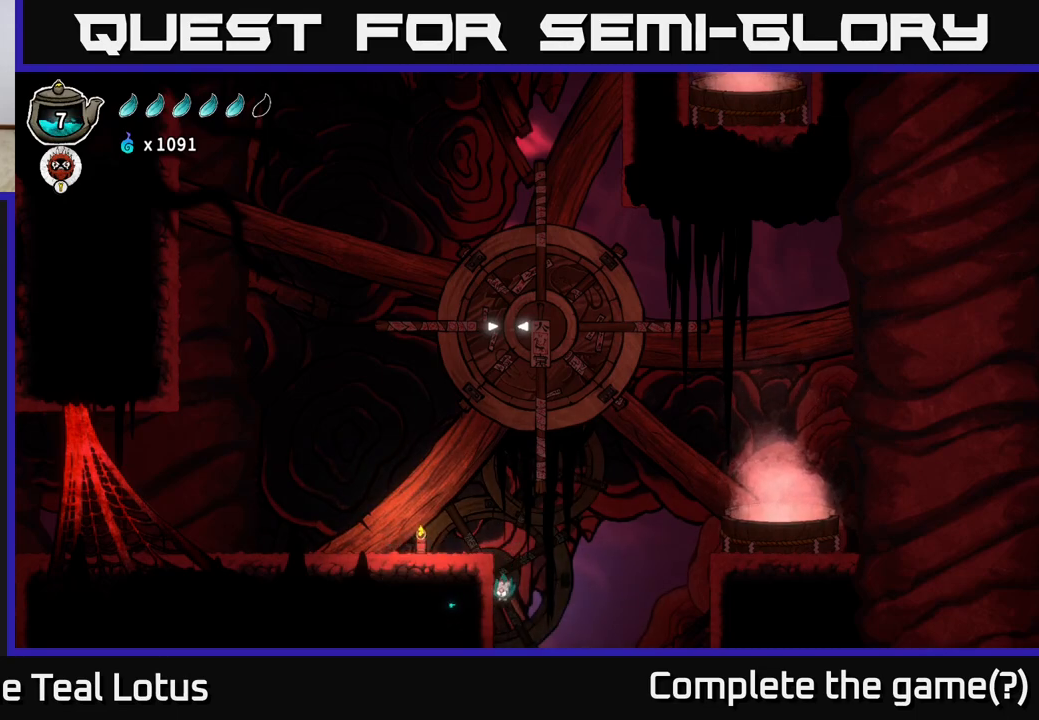
{"buttons": [], "left_stick": "center", "right_stick": "down", "events": []}
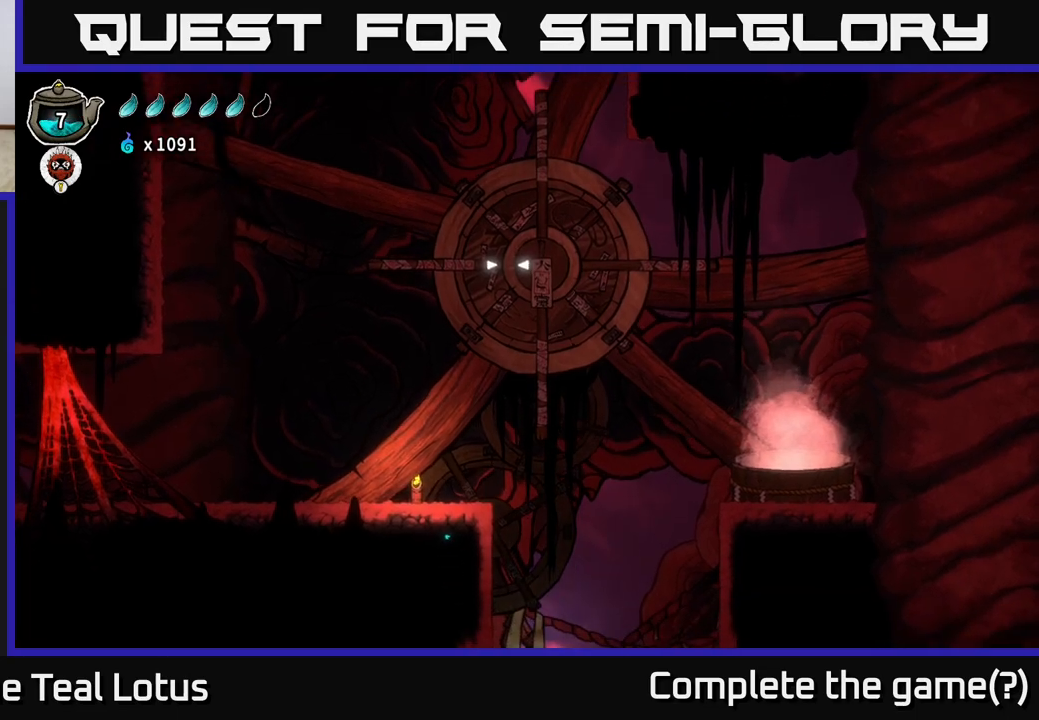
{"buttons": [], "left_stick": "center", "right_stick": "center", "events": [[217, "left_stick", "right"], [317, "right_stick", "center"], [367, "left_stick", "center"]]}
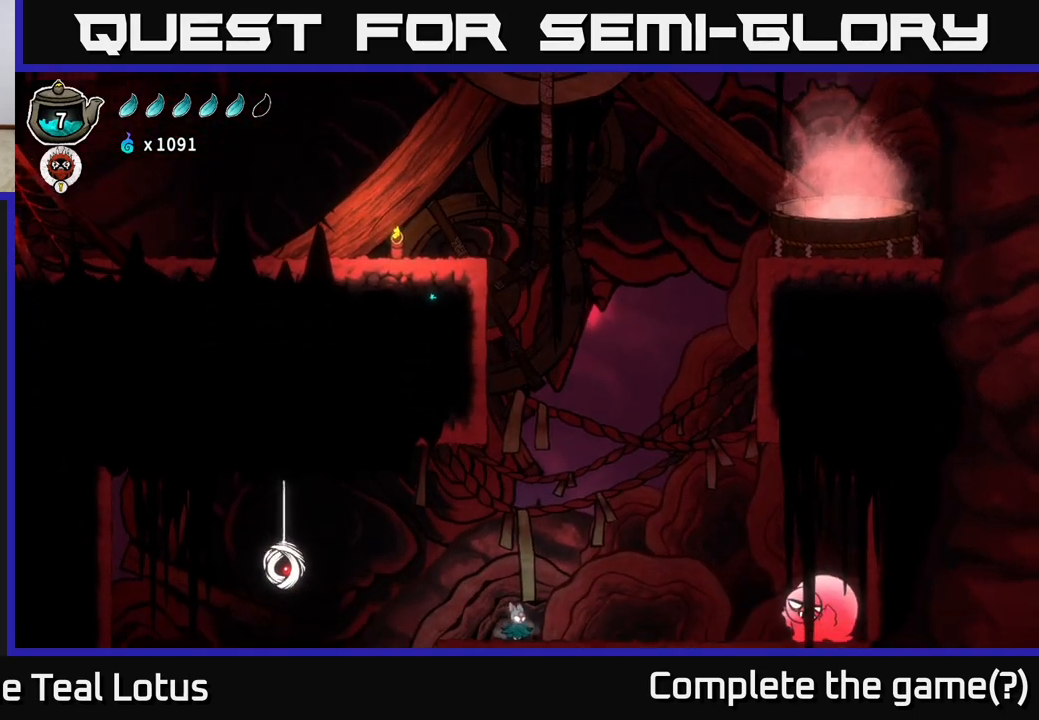
{"buttons": [], "left_stick": "right", "right_stick": "center", "events": [[33, "right_stick", "down"], [350, "right_stick", "center"], [500, "left_stick", "right"]]}
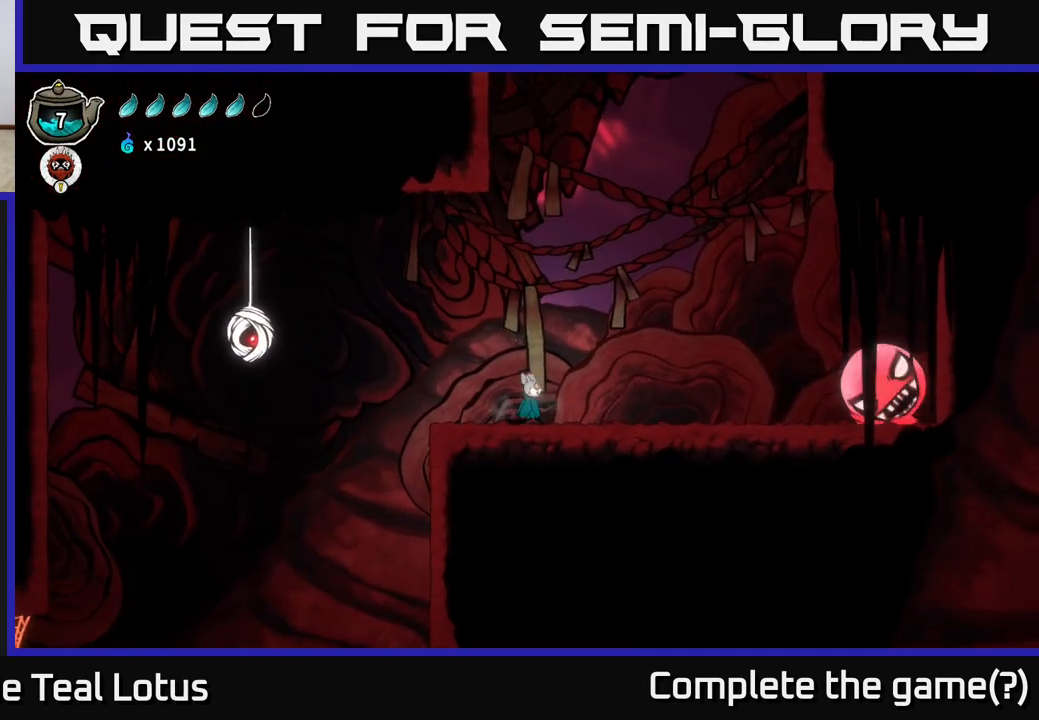
{"buttons": ["A"], "left_stick": "right", "right_stick": "center", "events": [[500, "A", "down"]]}
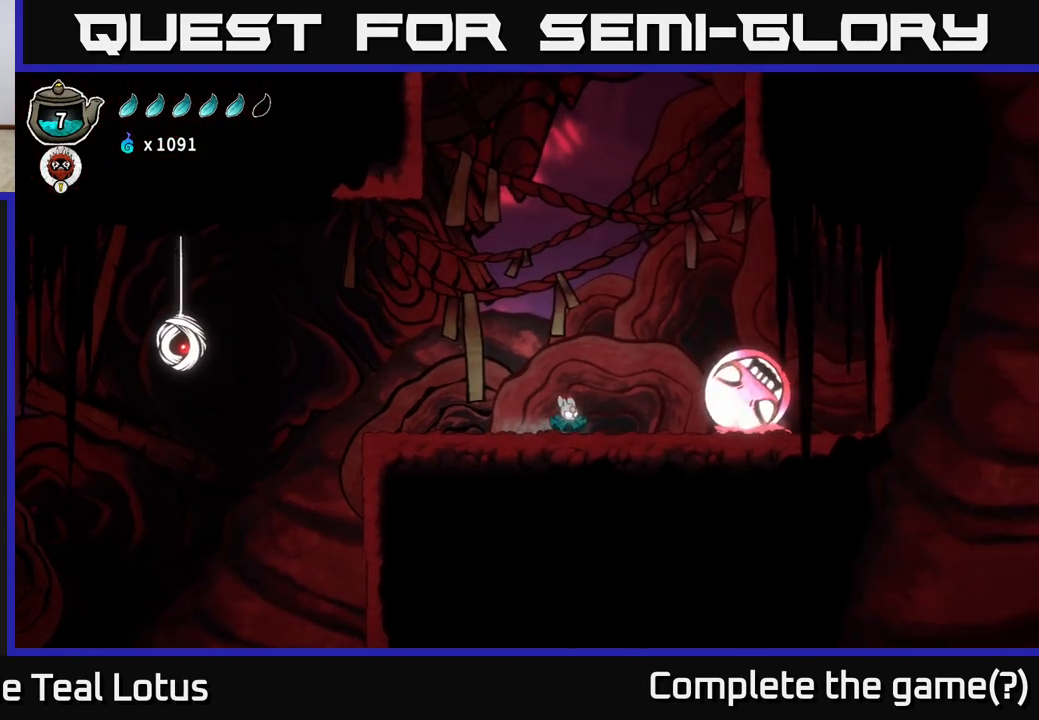
{"buttons": ["A", "X"], "left_stick": "left", "right_stick": "center", "events": [[83, "X", "down"], [83, "left_stick", "center"], [300, "A", "up"], [300, "X", "up"], [350, "left_stick", "left"], [400, "A", "down"], [467, "X", "down"]]}
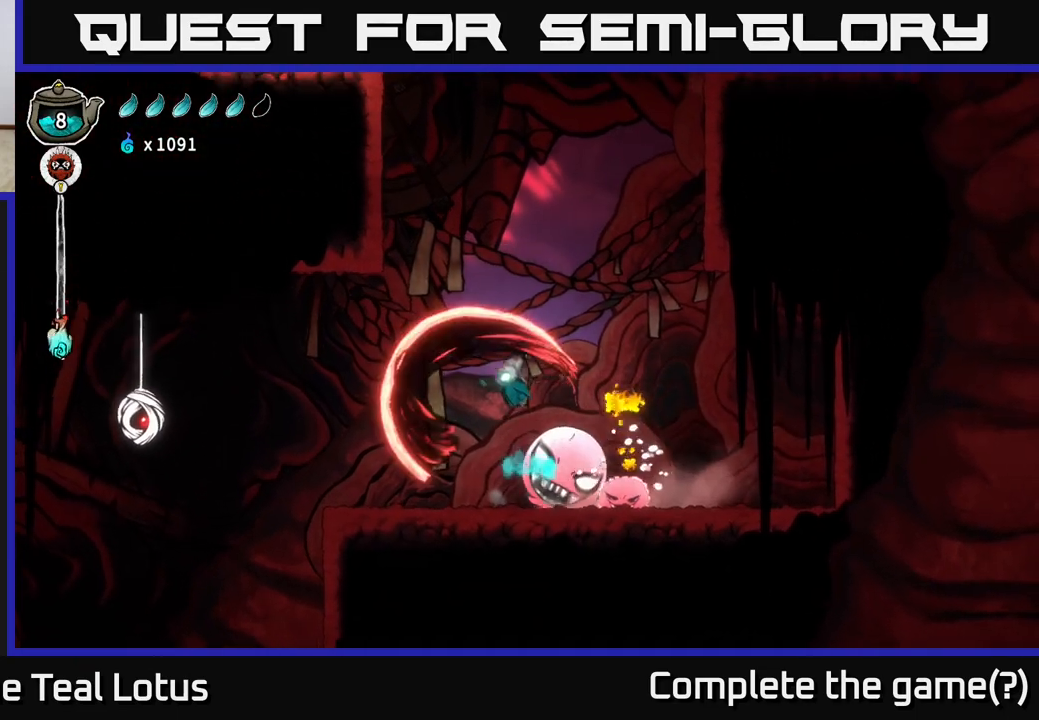
{"buttons": [], "left_stick": "left", "right_stick": "center", "events": [[150, "X", "up"], [200, "A", "up"]]}
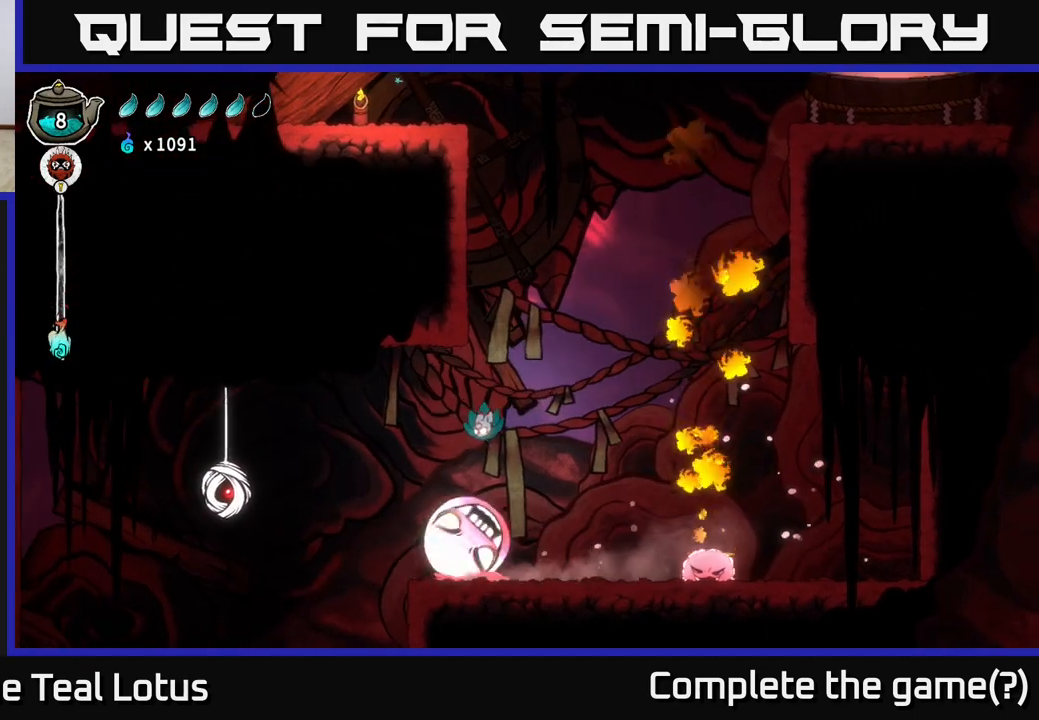
{"buttons": [], "left_stick": "left", "right_stick": "center", "events": [[50, "R2", "down"], [200, "R2", "up"], [267, "R1", "down"], [450, "R1", "up"]]}
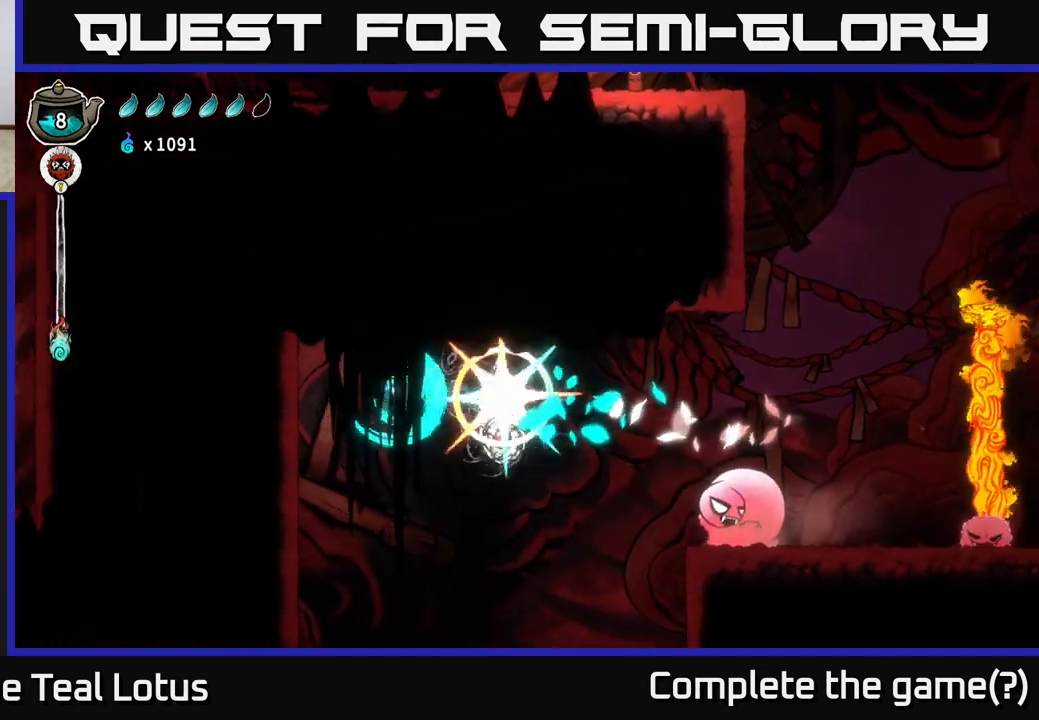
{"buttons": [], "left_stick": "right", "right_stick": "center", "events": [[183, "left_stick", "right"]]}
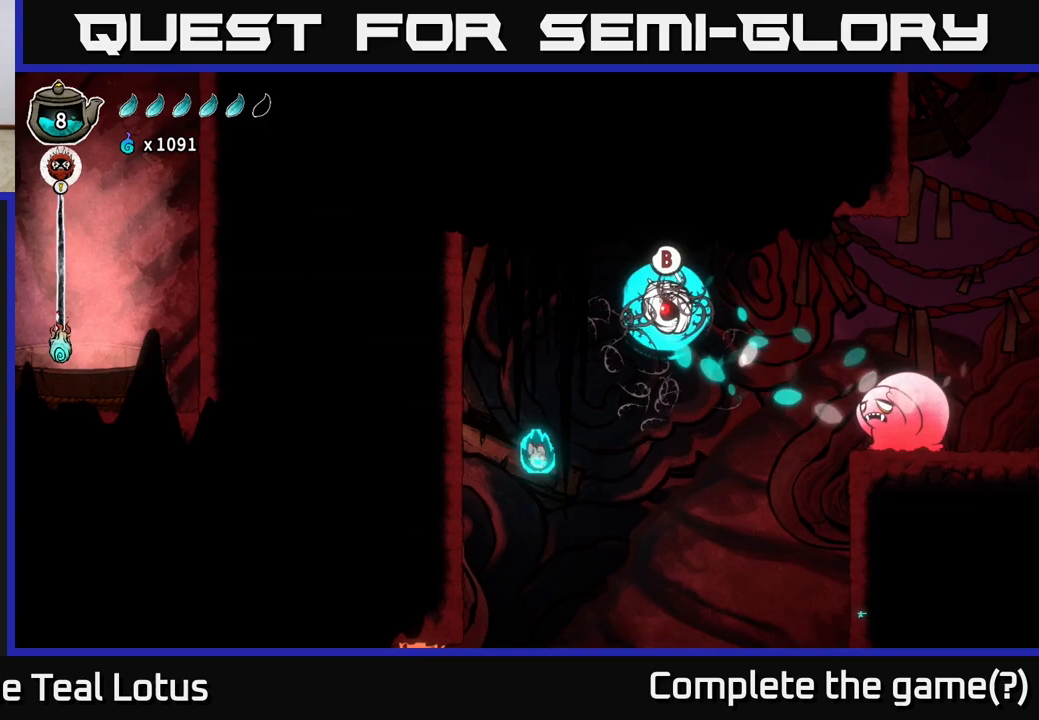
{"buttons": [], "left_stick": "up-left", "right_stick": "center", "events": [[317, "left_stick", "up-right"], [417, "left_stick", "left"], [483, "left_stick", "up-left"]]}
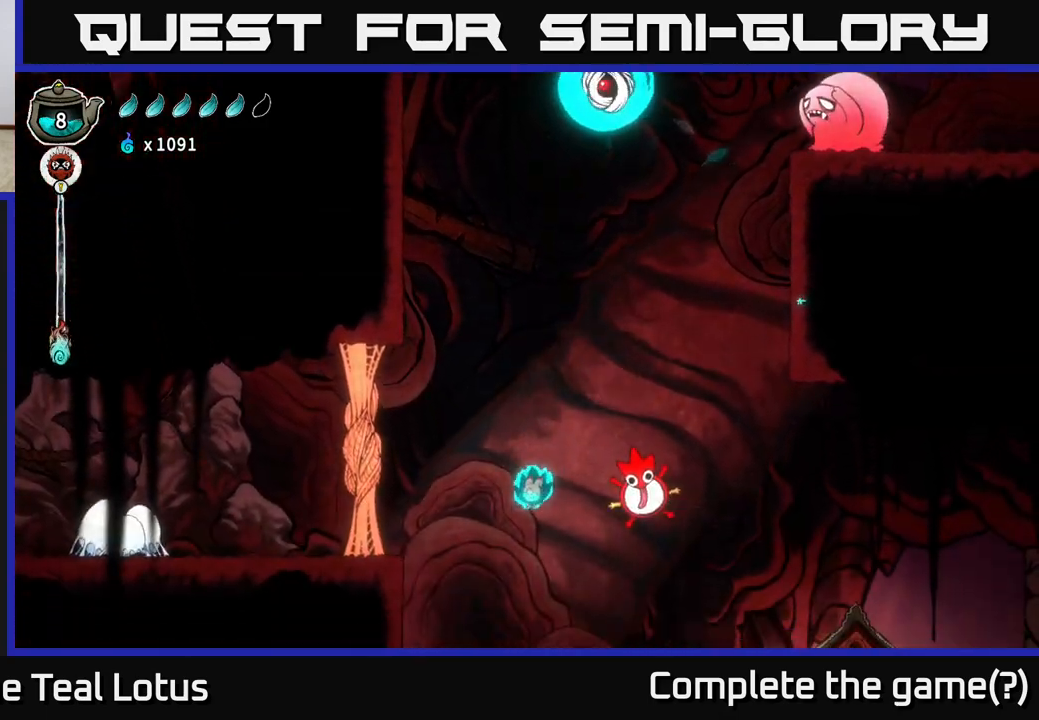
{"buttons": ["A"], "left_stick": "right", "right_stick": "center", "events": [[17, "R2", "down"], [167, "left_stick", "right"], [250, "R2", "up"], [433, "A", "down"]]}
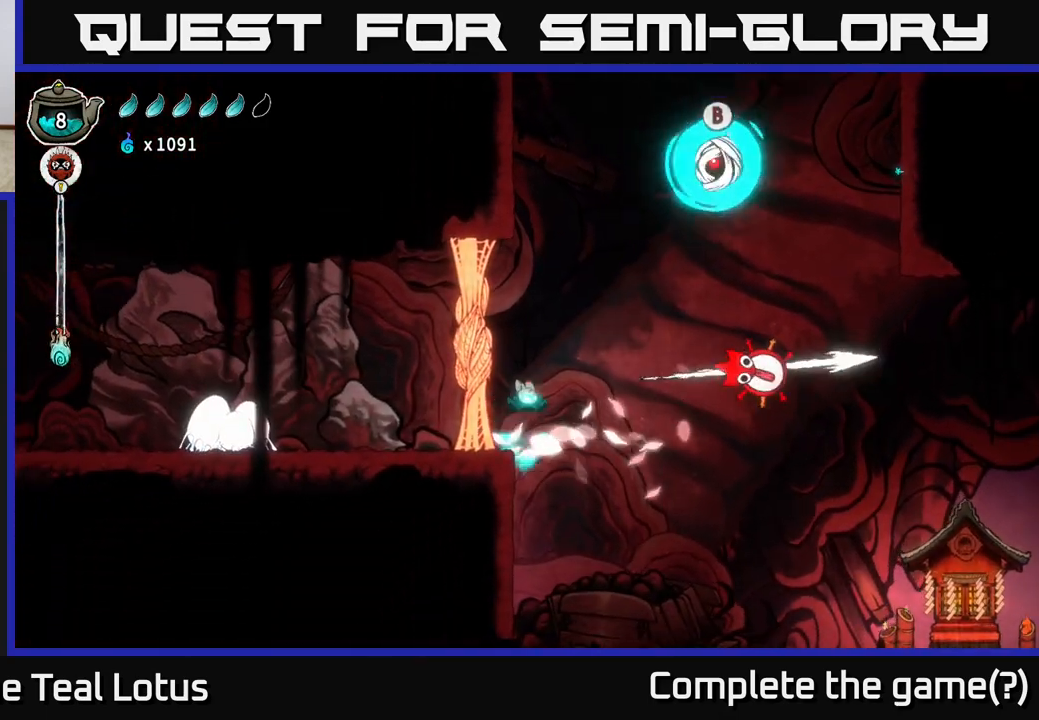
{"buttons": ["B"], "left_stick": "right", "right_stick": "center", "events": [[83, "A", "up"], [383, "B", "down"]]}
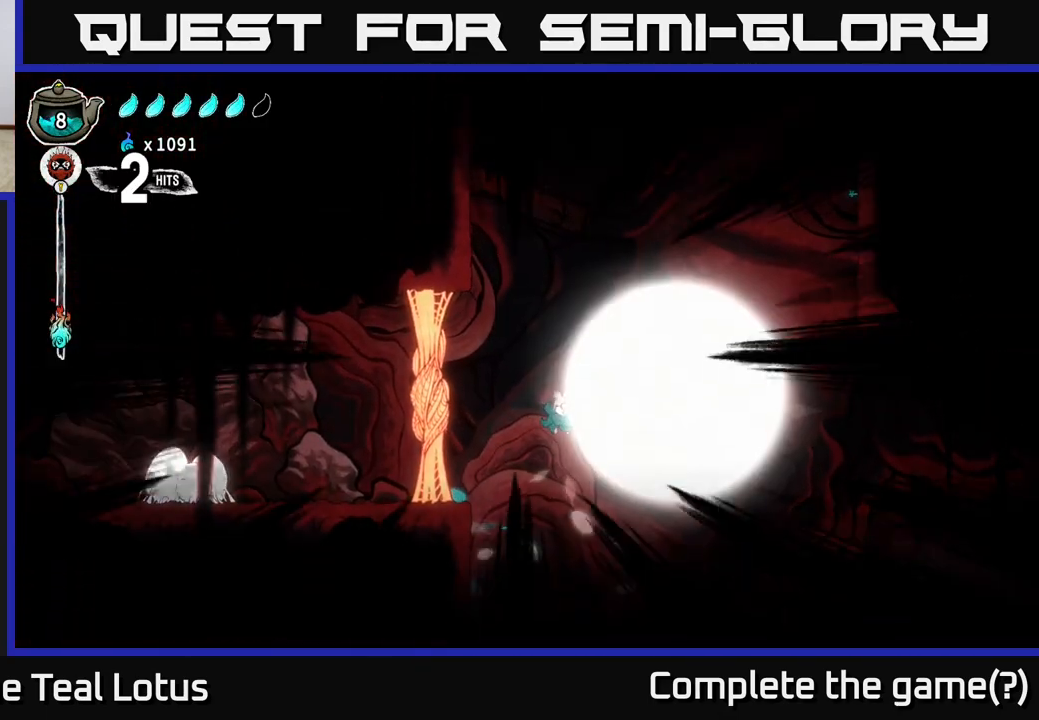
{"buttons": ["B"], "left_stick": "left", "right_stick": "center", "events": [[33, "left_stick", "left"]]}
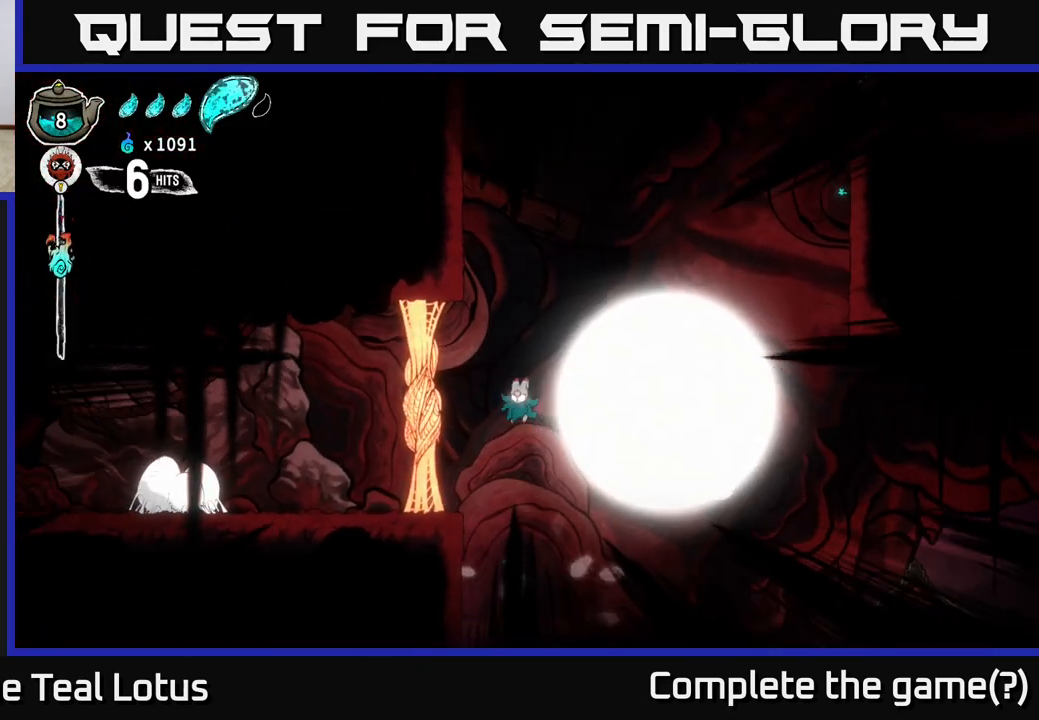
{"buttons": ["A"], "left_stick": "right", "right_stick": "center", "events": [[150, "B", "up"], [317, "left_stick", "right"], [417, "A", "down"]]}
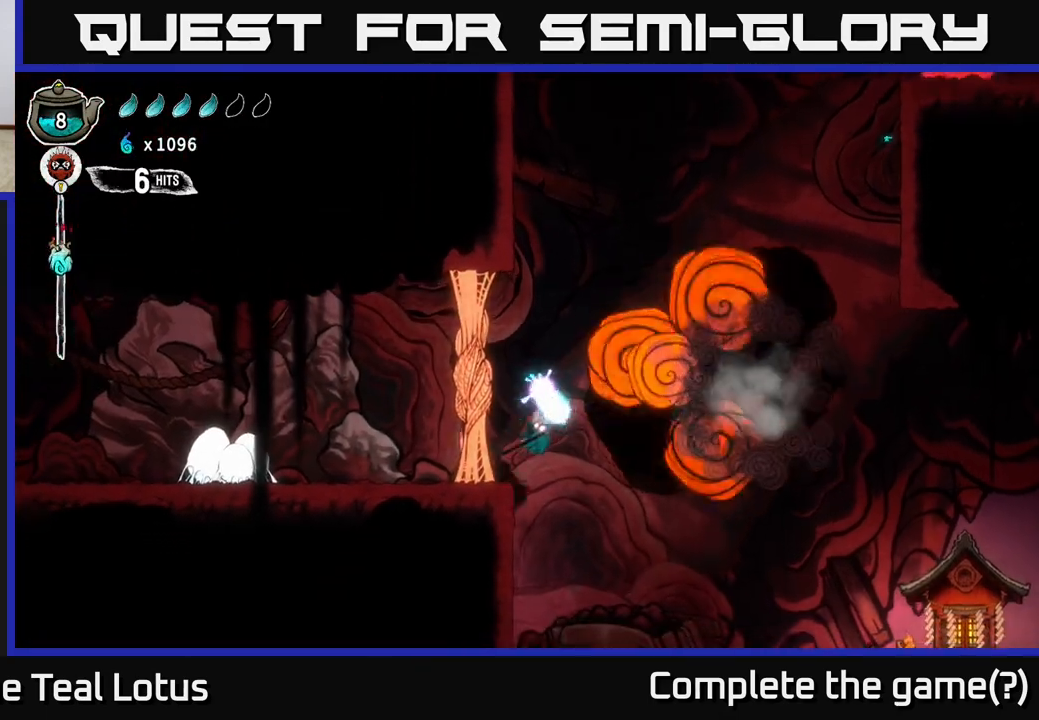
{"buttons": [], "left_stick": "right", "right_stick": "center", "events": [[17, "X", "down"], [83, "A", "up"], [167, "X", "up"]]}
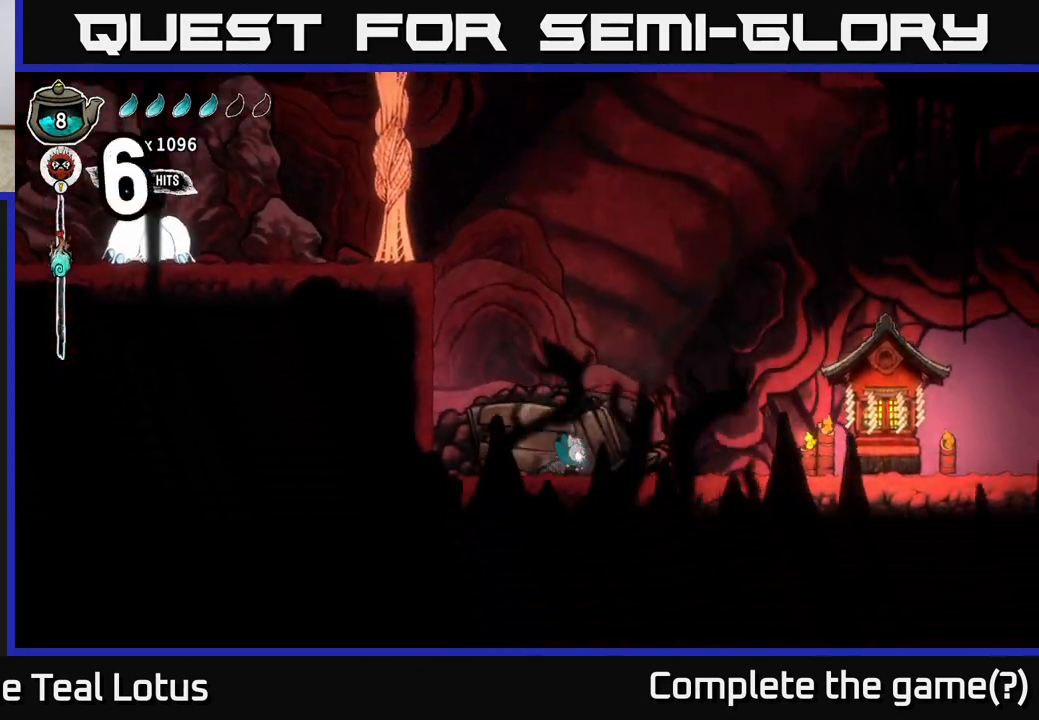
{"buttons": ["A"], "left_stick": "right", "right_stick": "center", "events": [[183, "R2", "down"], [333, "X", "down"], [417, "R2", "up"], [450, "A", "down"], [500, "X", "up"]]}
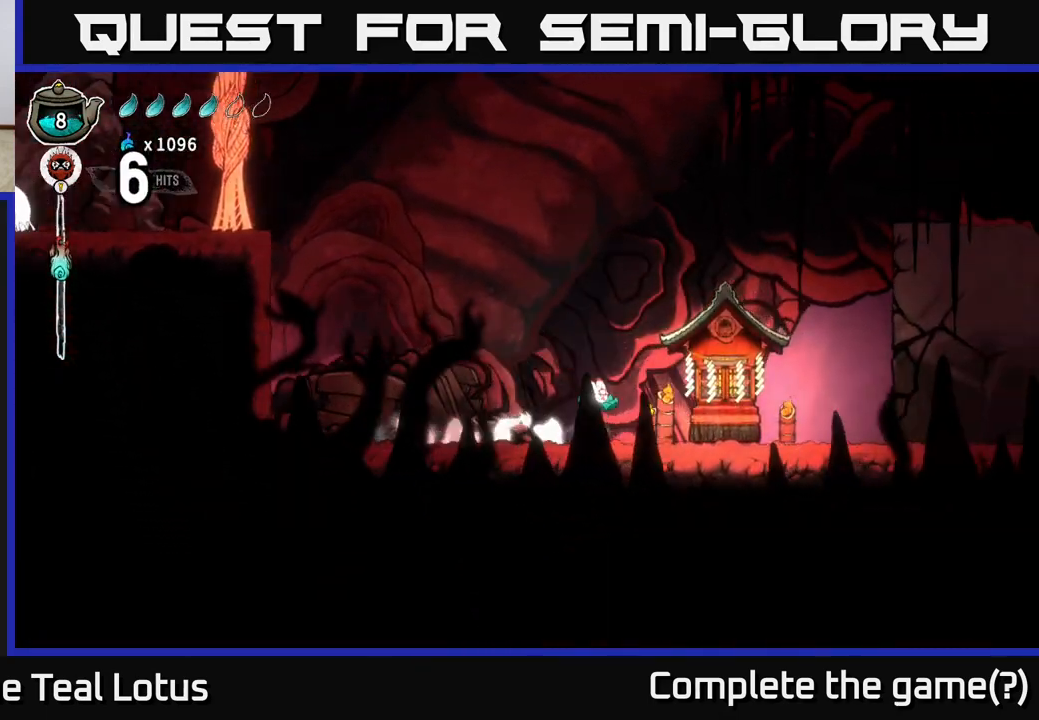
{"buttons": [], "left_stick": "right", "right_stick": "center", "events": [[83, "A", "up"], [100, "left_stick", "center"], [283, "left_stick", "right"]]}
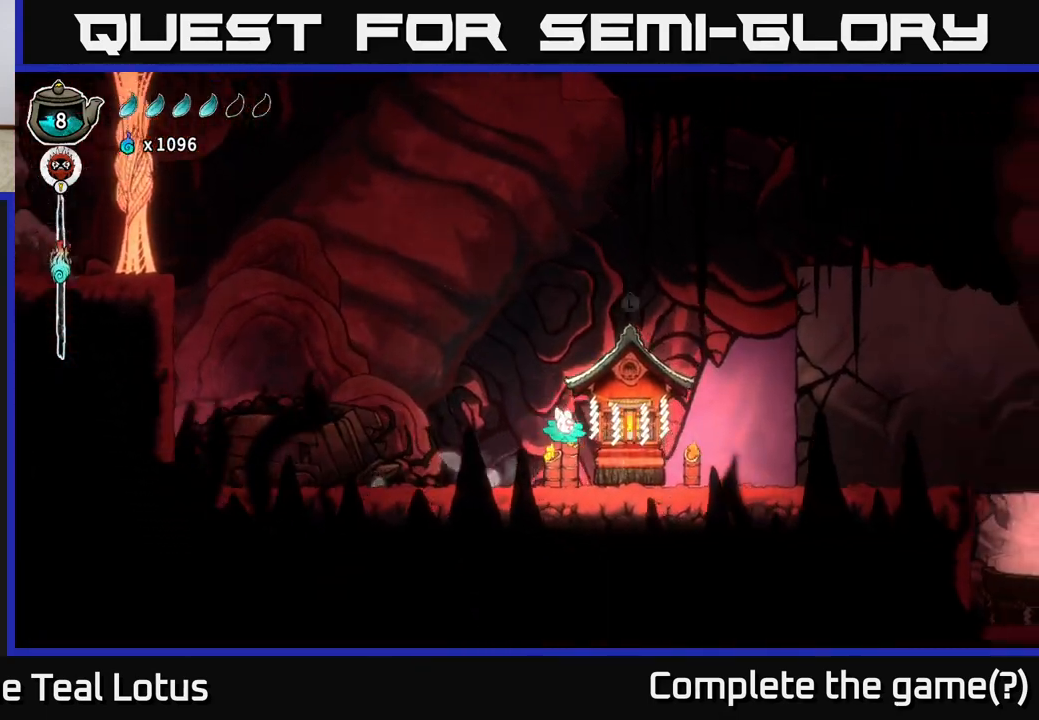
{"buttons": [], "left_stick": "up", "right_stick": "center", "events": [[283, "left_stick", "center"], [383, "left_stick", "up"]]}
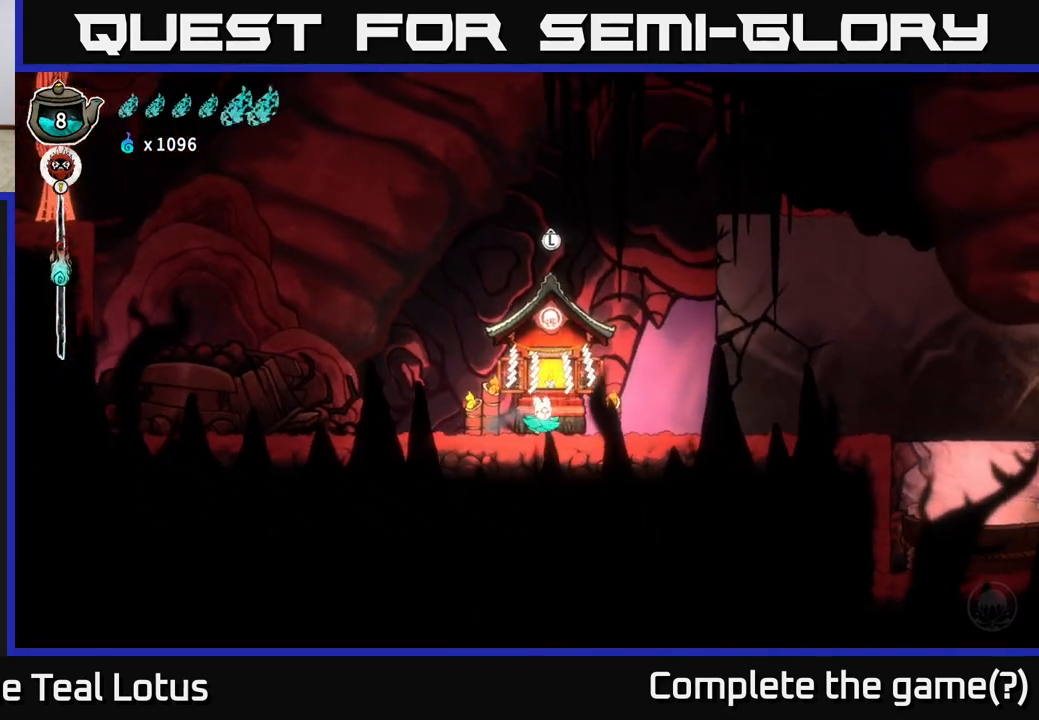
{"buttons": ["R2"], "left_stick": "right", "right_stick": "center", "events": [[17, "left_stick", "center"], [300, "left_stick", "right"], [450, "R2", "down"]]}
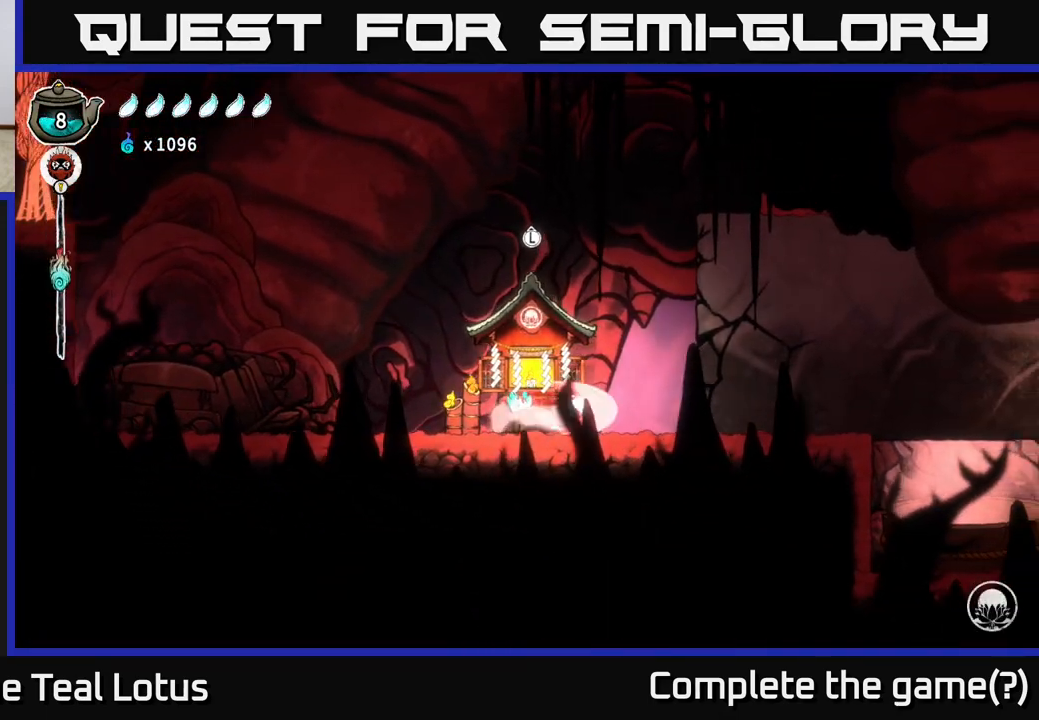
{"buttons": ["X"], "left_stick": "center", "right_stick": "center", "events": [[33, "A", "down"], [117, "X", "down"], [150, "R2", "up"], [267, "X", "up"], [367, "left_stick", "center"], [417, "X", "down"], [433, "A", "up"]]}
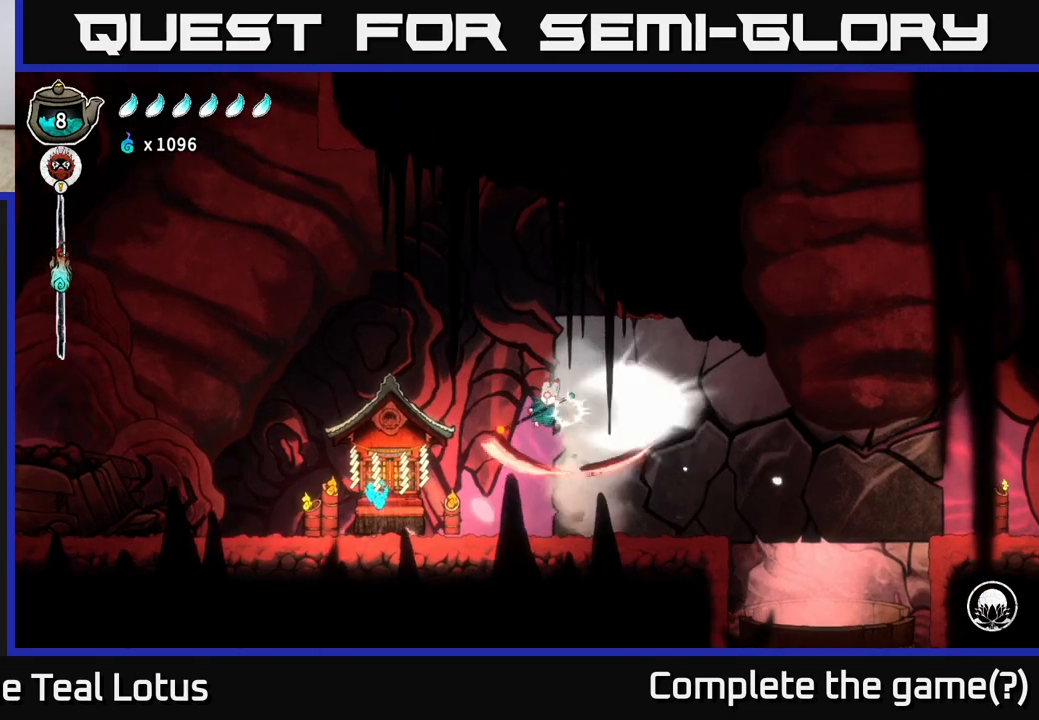
{"buttons": ["X"], "left_stick": "center", "right_stick": "center", "events": [[50, "X", "up"], [200, "X", "down"], [367, "X", "up"], [467, "X", "down"]]}
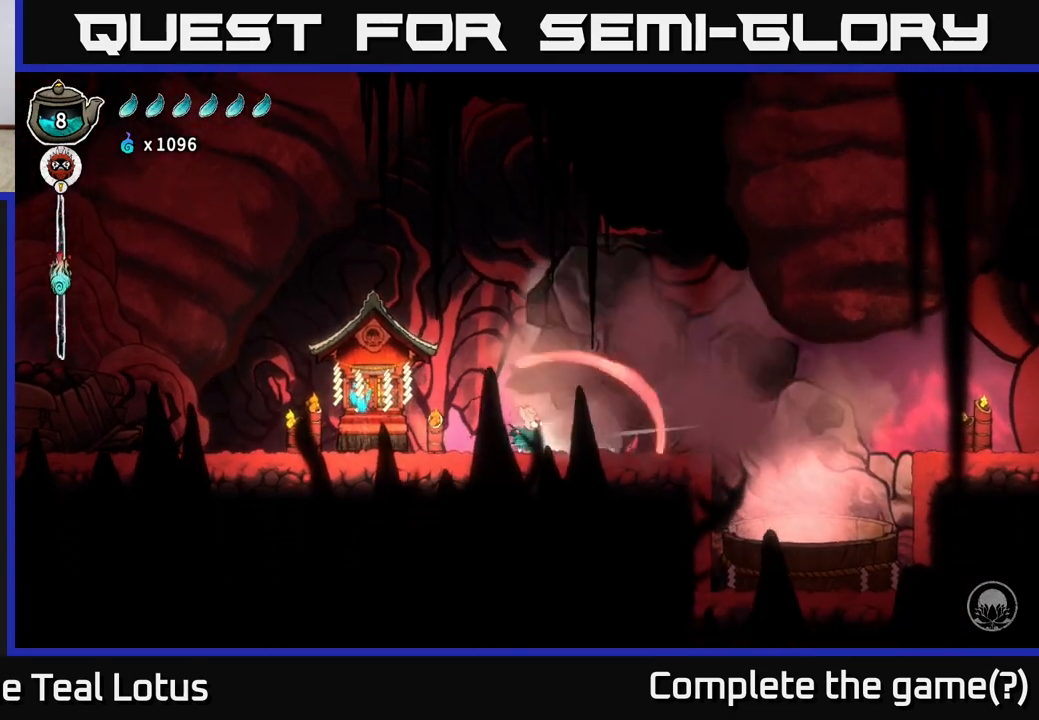
{"buttons": [], "left_stick": "right", "right_stick": "center", "events": [[50, "A", "down"], [100, "X", "up"], [300, "A", "up"], [300, "X", "down"], [350, "left_stick", "right"], [450, "X", "up"]]}
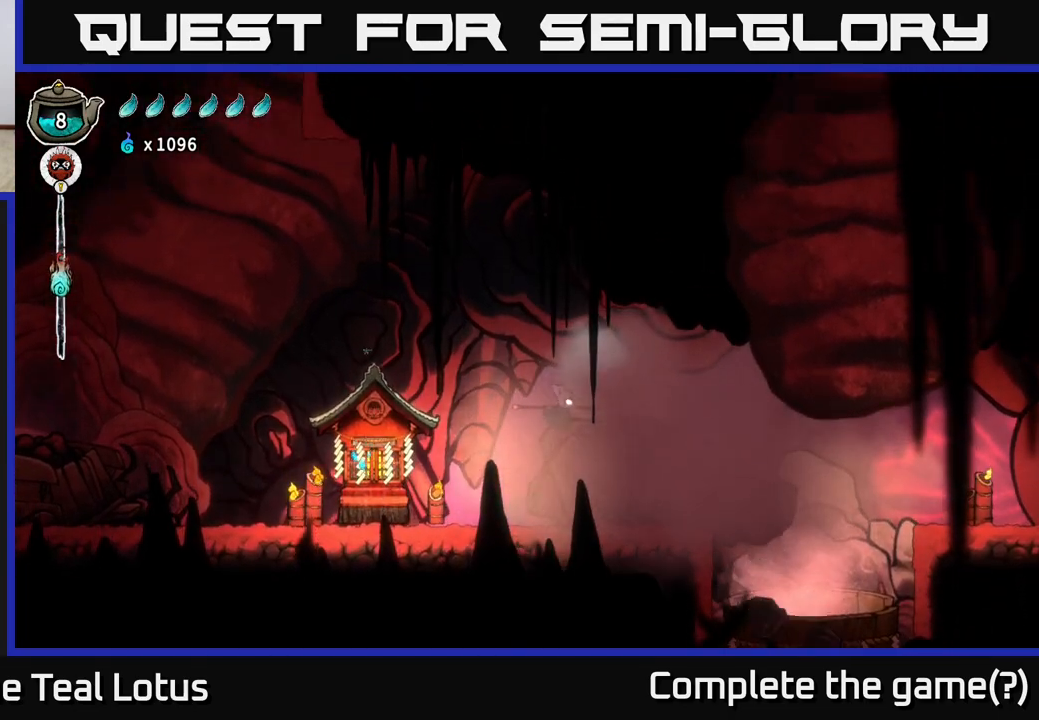
{"buttons": ["R2"], "left_stick": "right", "right_stick": "center", "events": [[433, "R2", "down"]]}
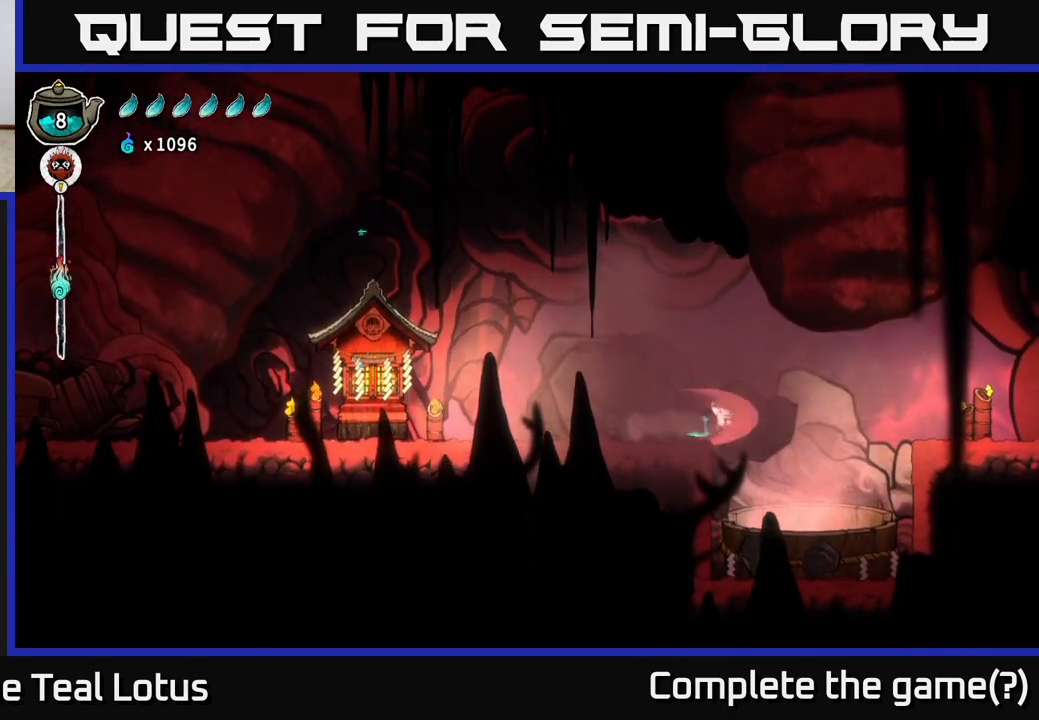
{"buttons": [], "left_stick": "right", "right_stick": "center", "events": [[50, "A", "down"], [200, "R2", "up"], [233, "A", "up"], [267, "left_stick", "left"], [417, "left_stick", "center"], [483, "left_stick", "right"]]}
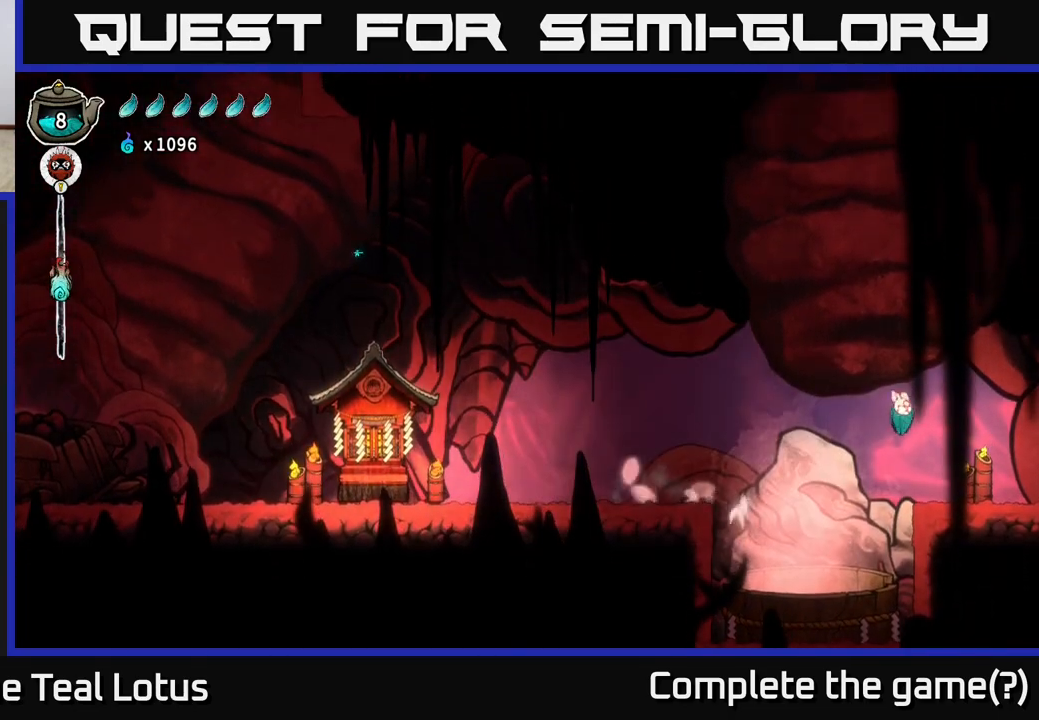
{"buttons": ["A"], "left_stick": "left", "right_stick": "center", "events": [[267, "left_stick", "center"], [317, "left_stick", "left"], [483, "A", "down"]]}
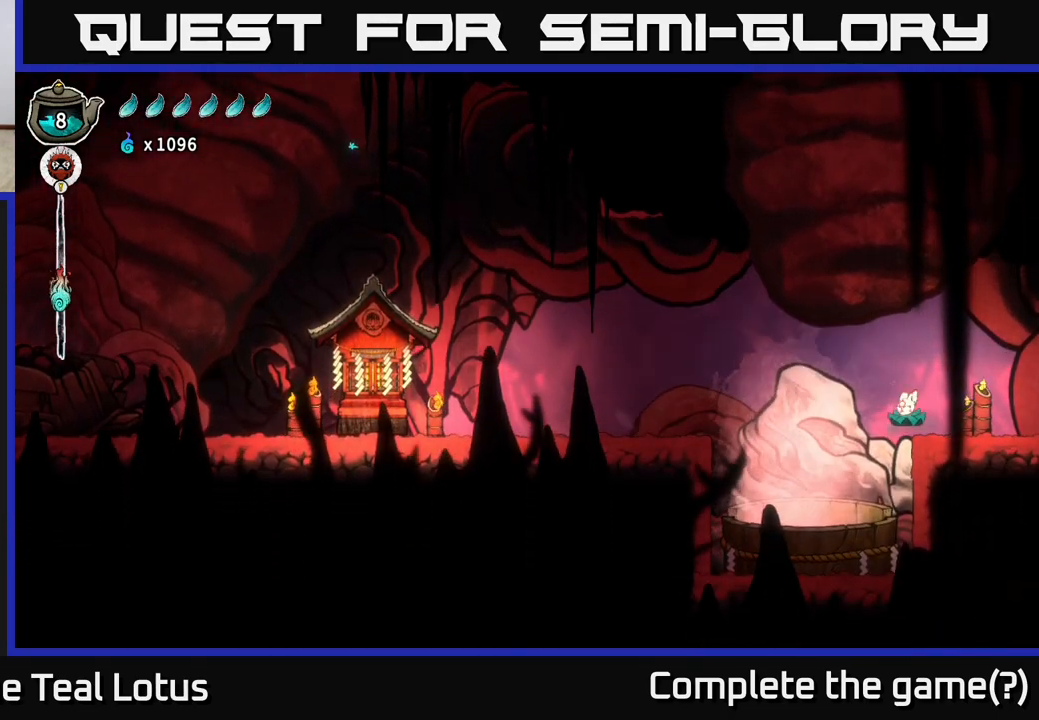
{"buttons": ["B"], "left_stick": "down", "right_stick": "center", "events": [[333, "A", "up"], [433, "left_stick", "down"], [483, "B", "down"]]}
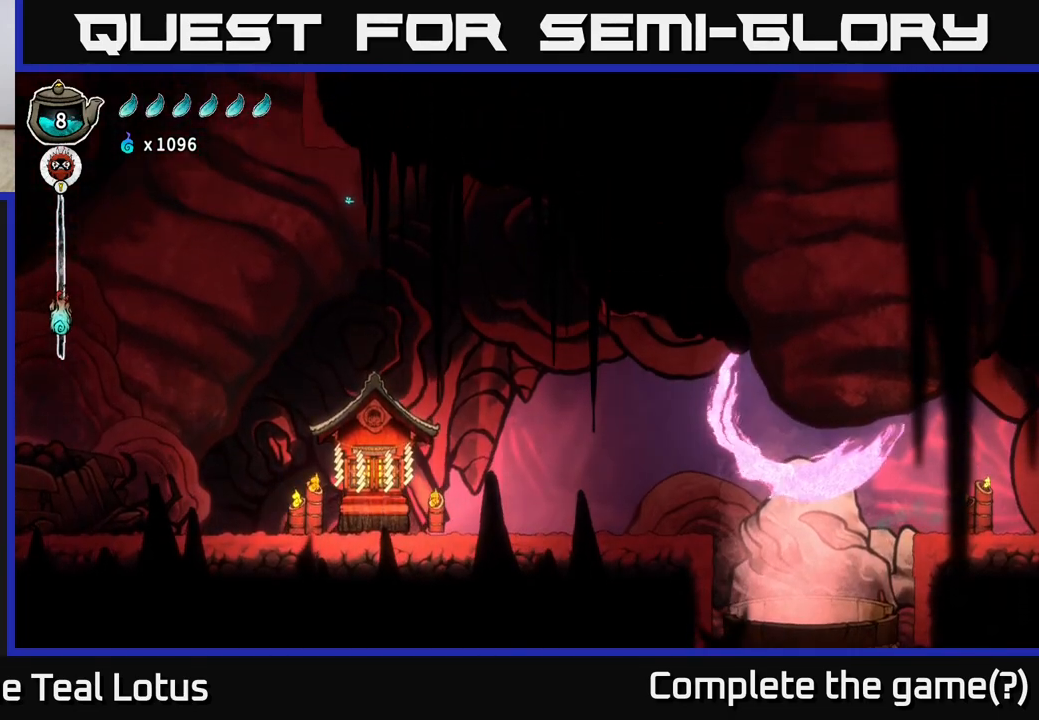
{"buttons": [], "left_stick": "center", "right_stick": "center", "events": [[333, "B", "up"], [383, "left_stick", "center"]]}
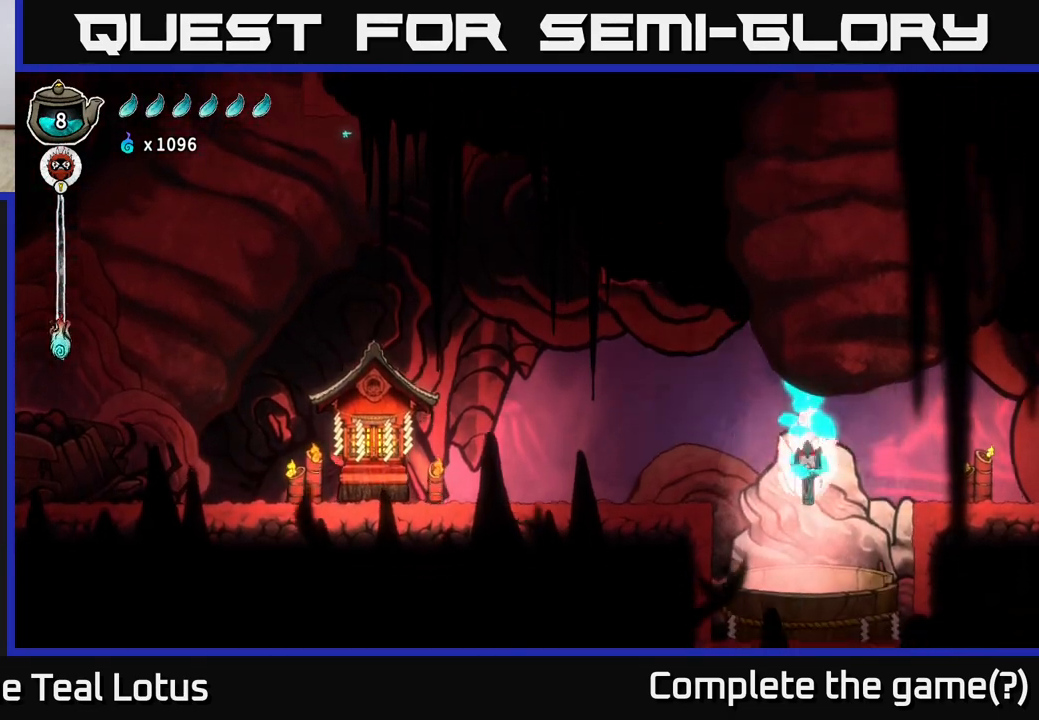
{"buttons": [], "left_stick": "center", "right_stick": "center", "events": []}
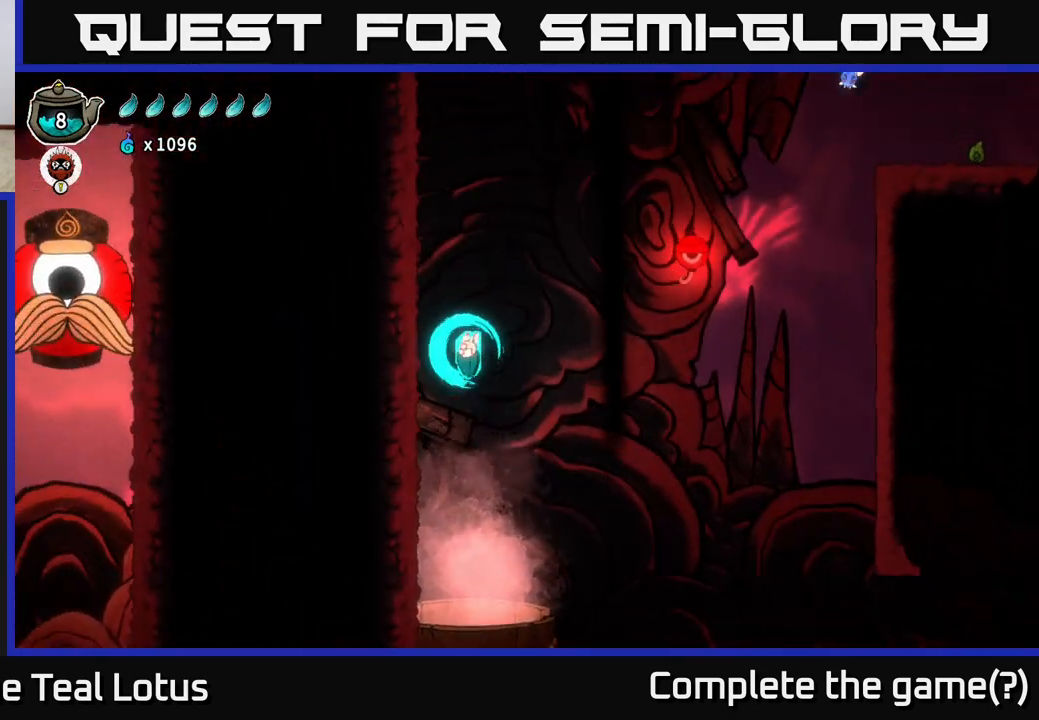
{"buttons": ["A"], "left_stick": "right", "right_stick": "center", "events": [[367, "left_stick", "right"], [400, "A", "down"]]}
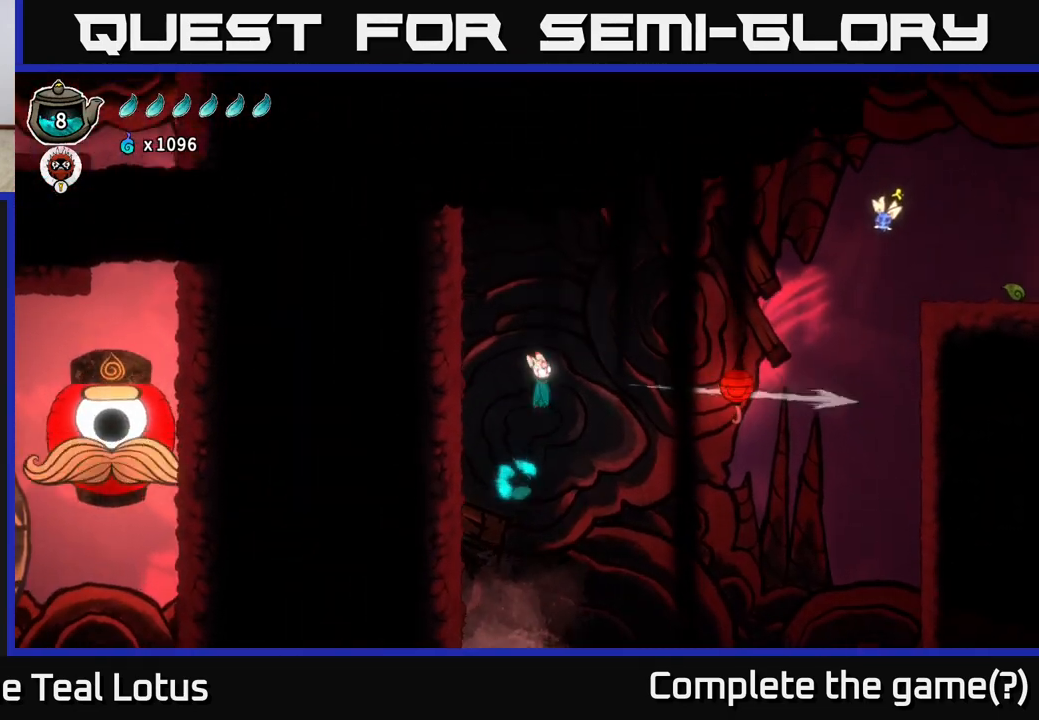
{"buttons": [], "left_stick": "right", "right_stick": "center", "events": [[433, "A", "up"]]}